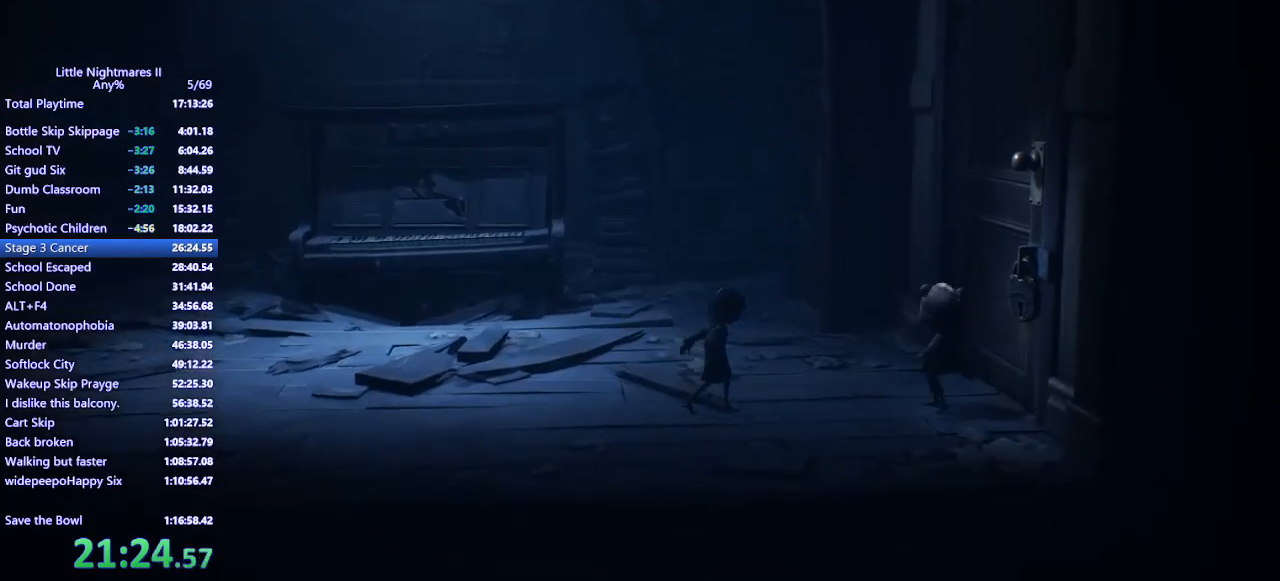
Gameplay with keyboard and mouse; each line is a JSON object with the keys and mouse buttons held at the frame after it. "events" lists presses ("down") and releases ("up") of "a", "ctrl", "d", "e", "q", "s", "shift", "space", "w", "mouse_left", "mouse_wheel", "mouse_right", "mouse_mb4" and "mouse_mb5" between this image and that frame as [ms after this image, input, new state], when the widget could be followed in between. "mouse_left", "mouse_wheel", "mouse_right", "mouse_mb4", "mouse_mb5" = the "left", "wheel", "right", "mb4", "mb5" buttons of the "mouse" list. No other keys are recorded. "wheel" means that the mouse wheel is clicked or scrolled. Mouse movement is not recorded.
{"keys": ["d", "s"], "mouse": [], "events": [[33, "s", "down"]]}
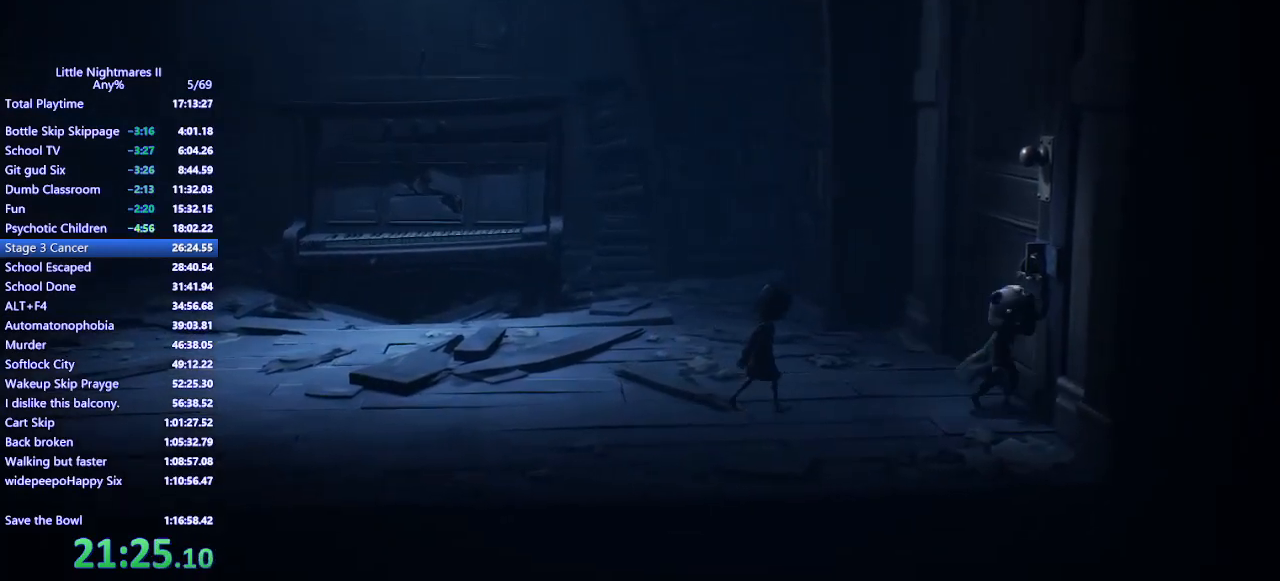
{"keys": ["a", "w"], "mouse": [], "events": [[33, "d", "up"], [100, "a", "down"], [300, "s", "up"], [467, "w", "down"]]}
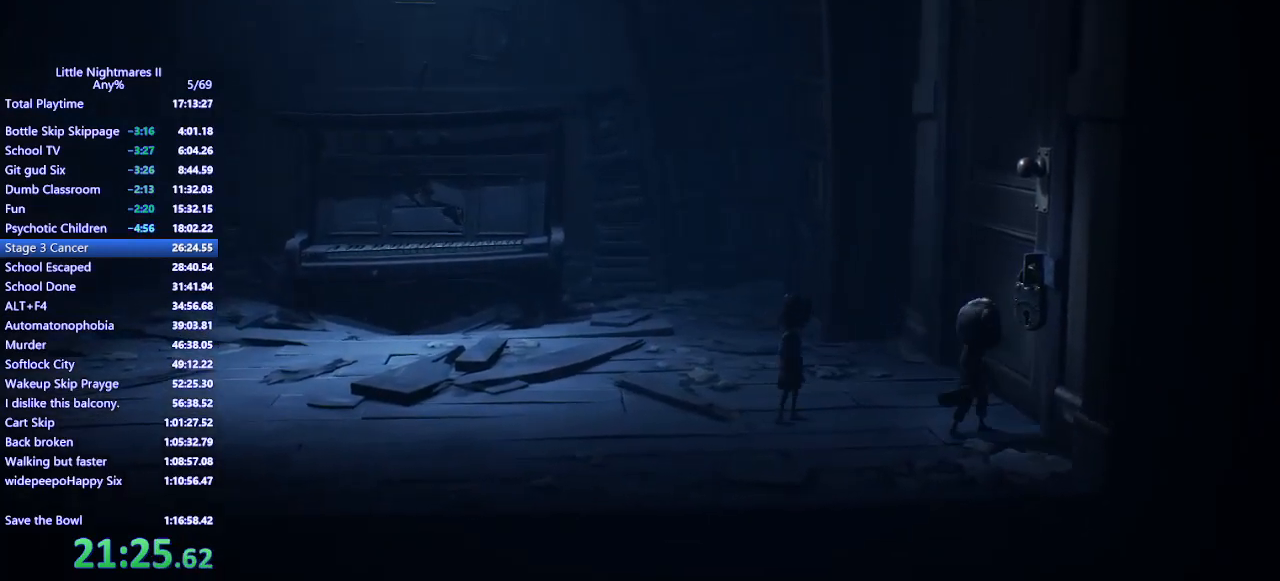
{"keys": [], "mouse": [], "events": [[67, "a", "up"], [67, "d", "down"], [167, "w", "up"], [467, "d", "up"]]}
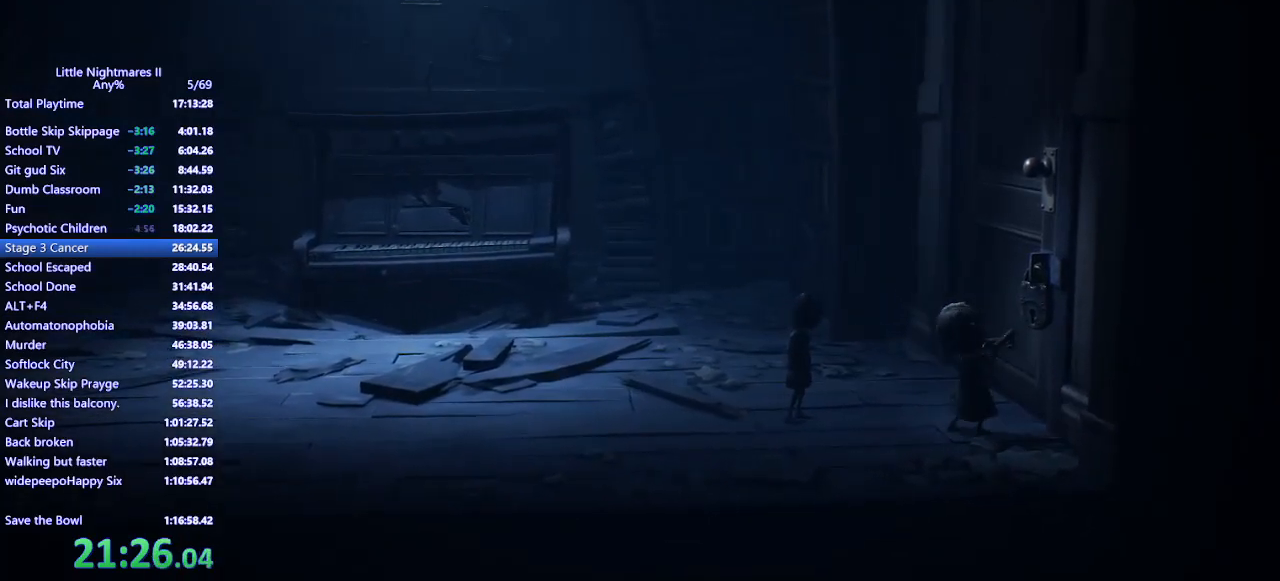
{"keys": [], "mouse": [], "events": []}
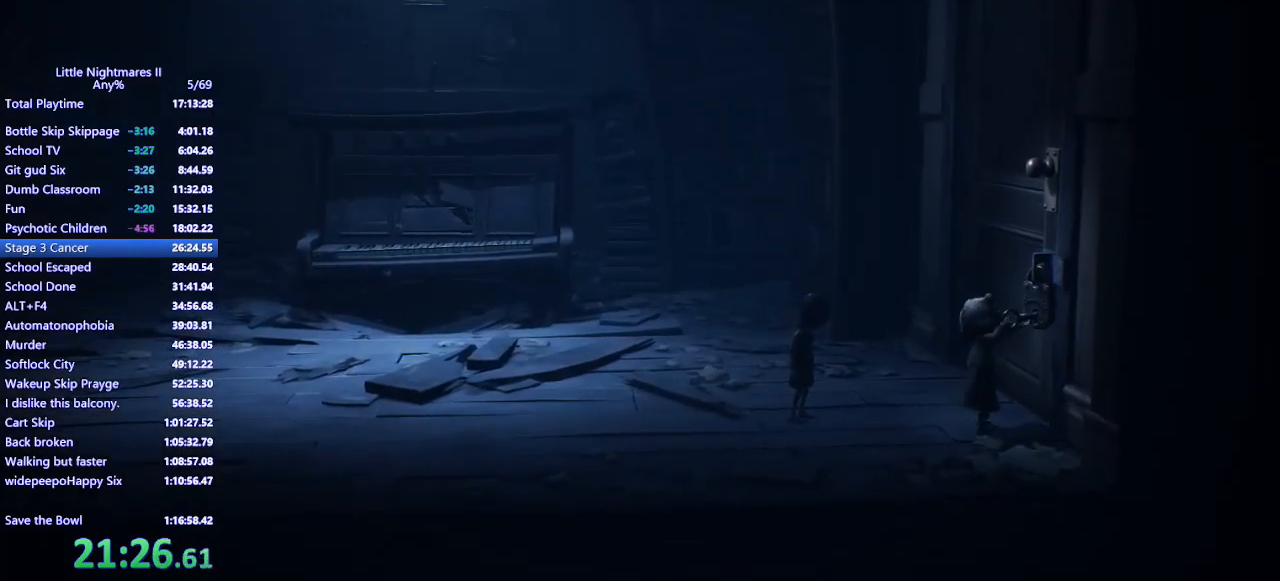
{"keys": [], "mouse": [], "events": []}
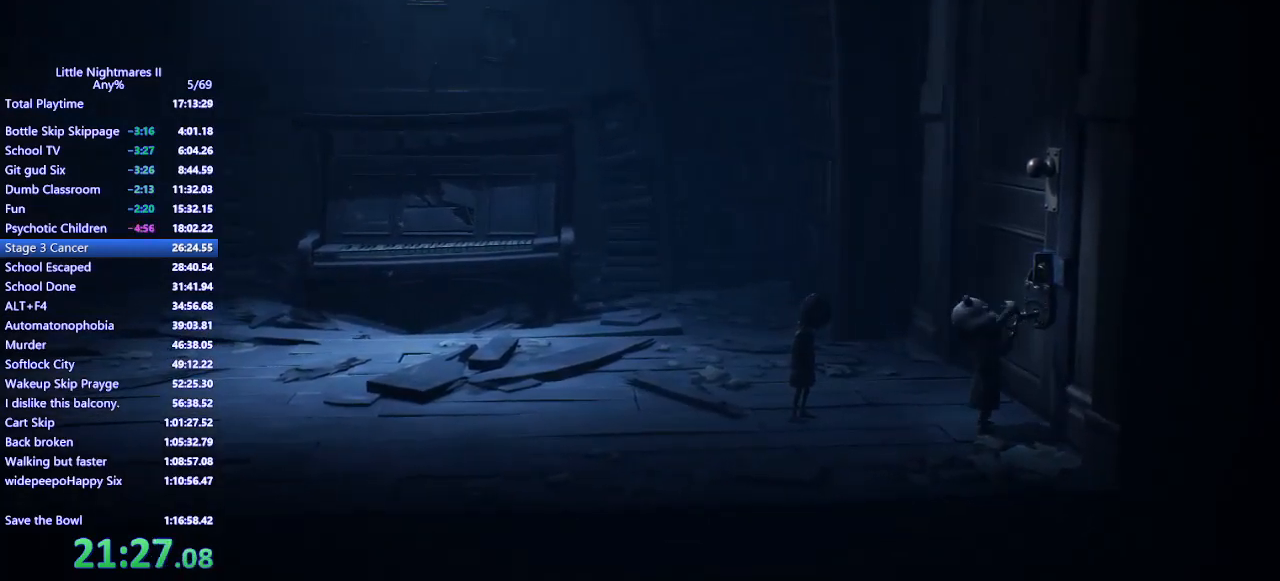
{"keys": ["a"], "mouse": [], "events": [[300, "a", "down"]]}
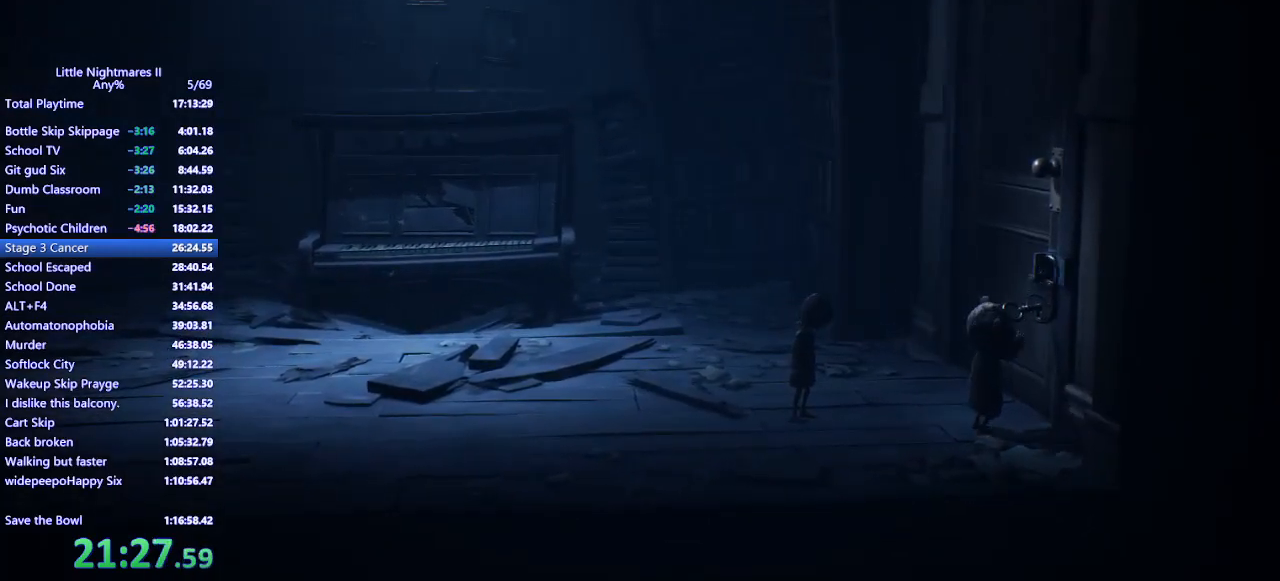
{"keys": ["w"], "mouse": ["mb4"], "events": [[67, "mouse_mb4", "down"], [233, "w", "down"], [500, "a", "up"]]}
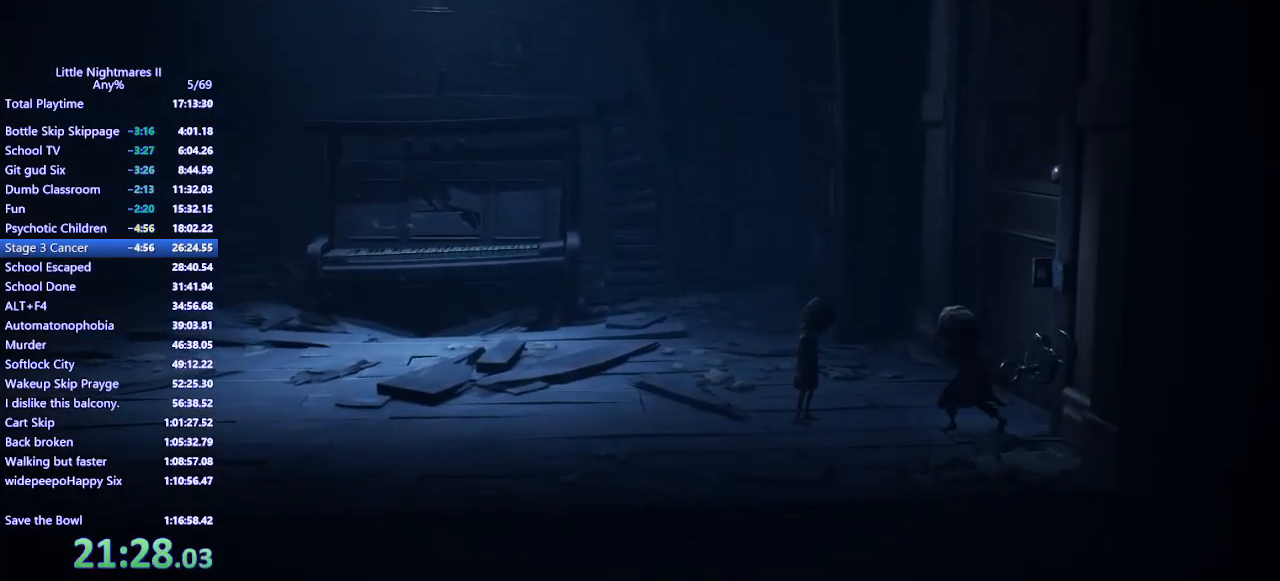
{"keys": ["d"], "mouse": ["mb4"], "events": [[233, "d", "down"], [433, "w", "up"]]}
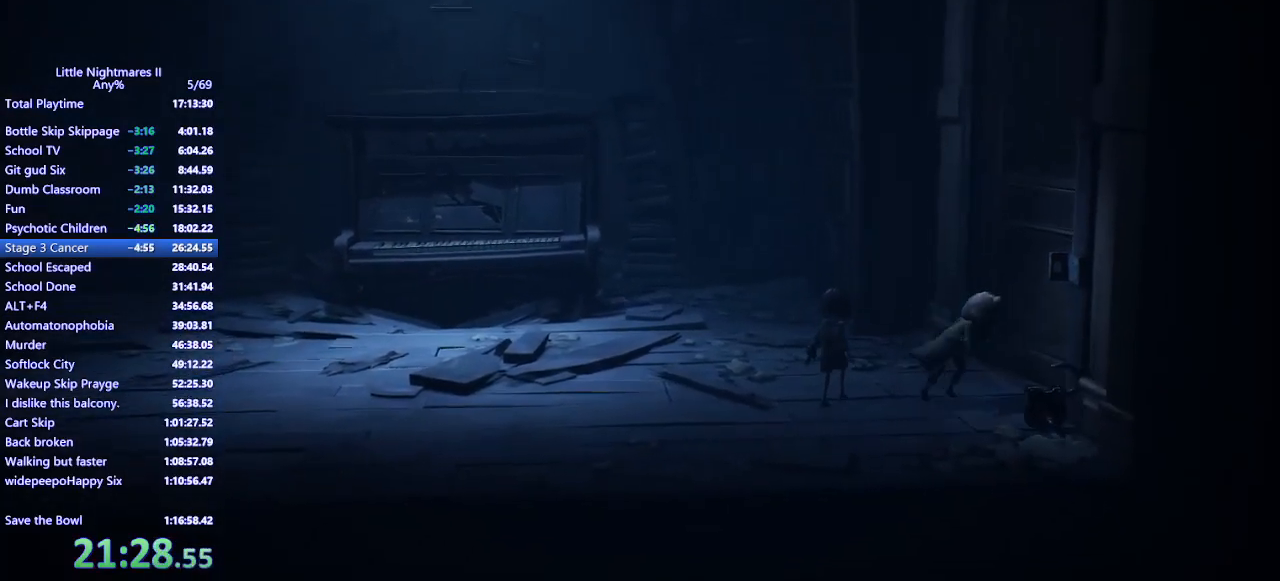
{"keys": ["d", "s"], "mouse": ["mb4"], "events": [[67, "s", "down"]]}
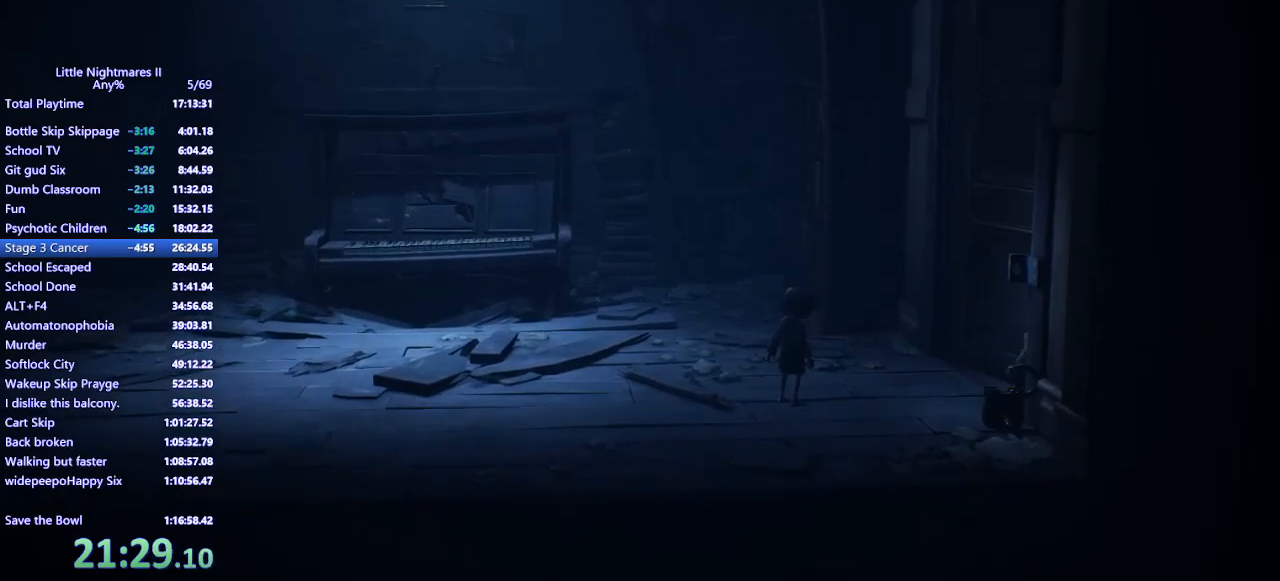
{"keys": ["d", "s"], "mouse": ["mb4"], "events": []}
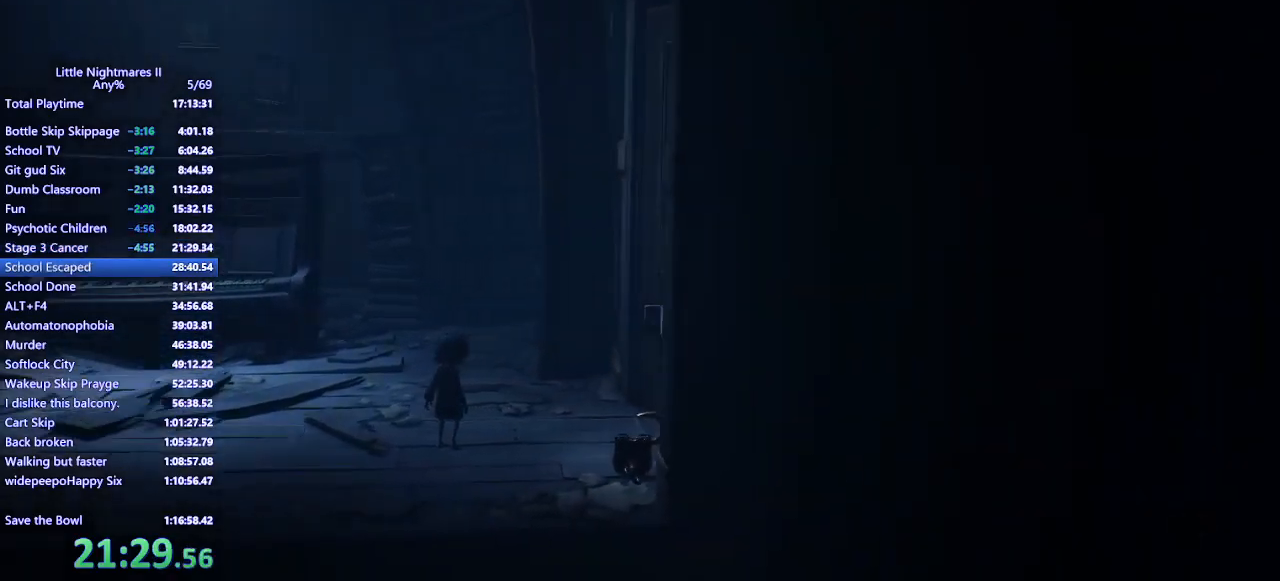
{"keys": ["s"], "mouse": ["mb4"], "events": [[300, "d", "up"]]}
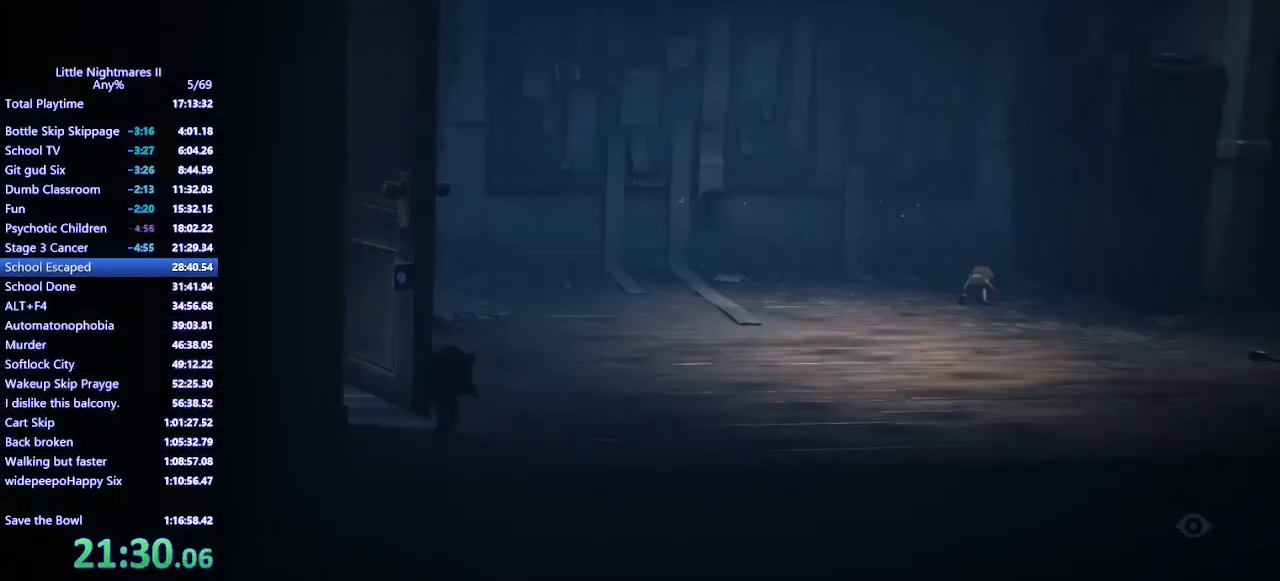
{"keys": [], "mouse": [], "events": [[100, "mouse_mb4", "up"], [500, "s", "up"]]}
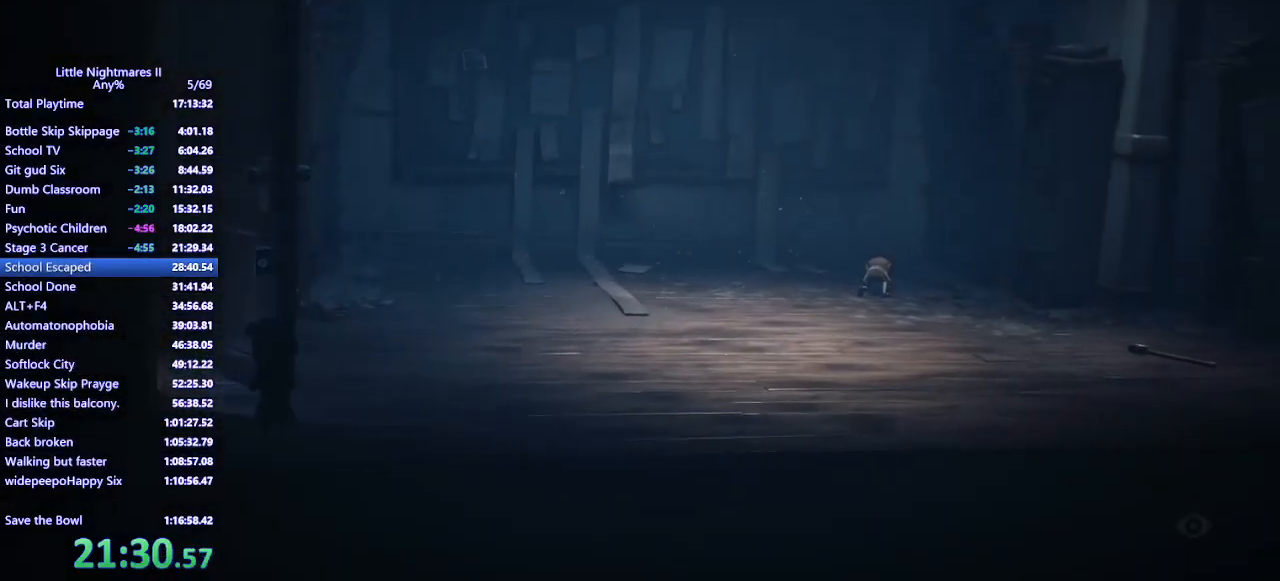
{"keys": [], "mouse": [], "events": [[200, "w", "down"], [367, "w", "up"]]}
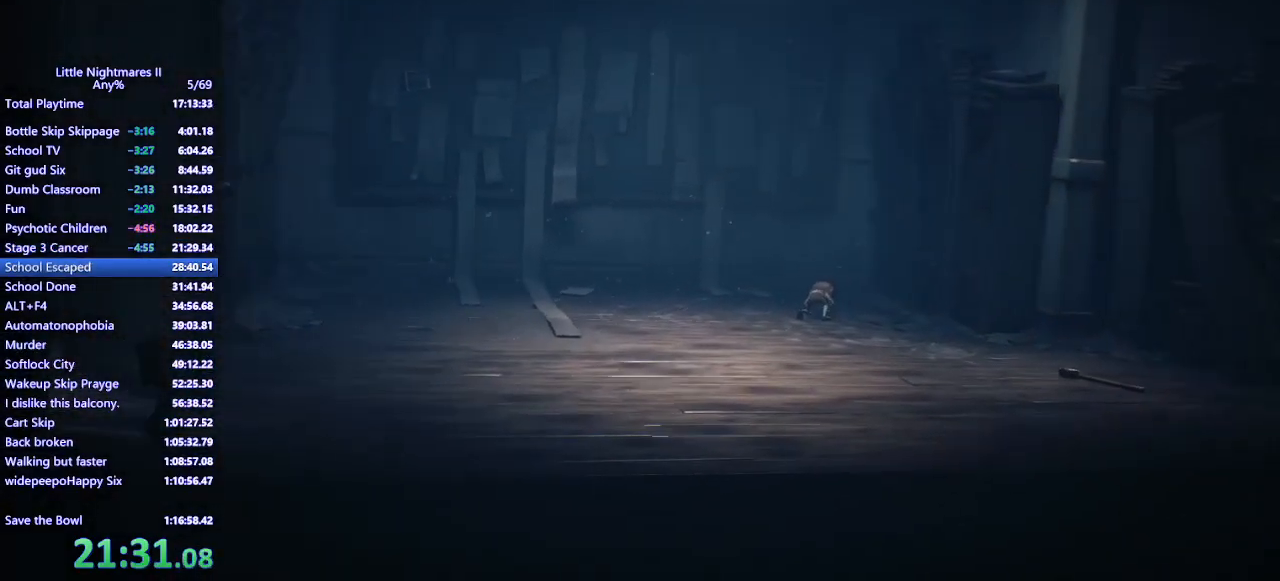
{"keys": ["d"], "mouse": ["mb4"], "events": [[133, "d", "down"], [200, "mouse_mb4", "down"]]}
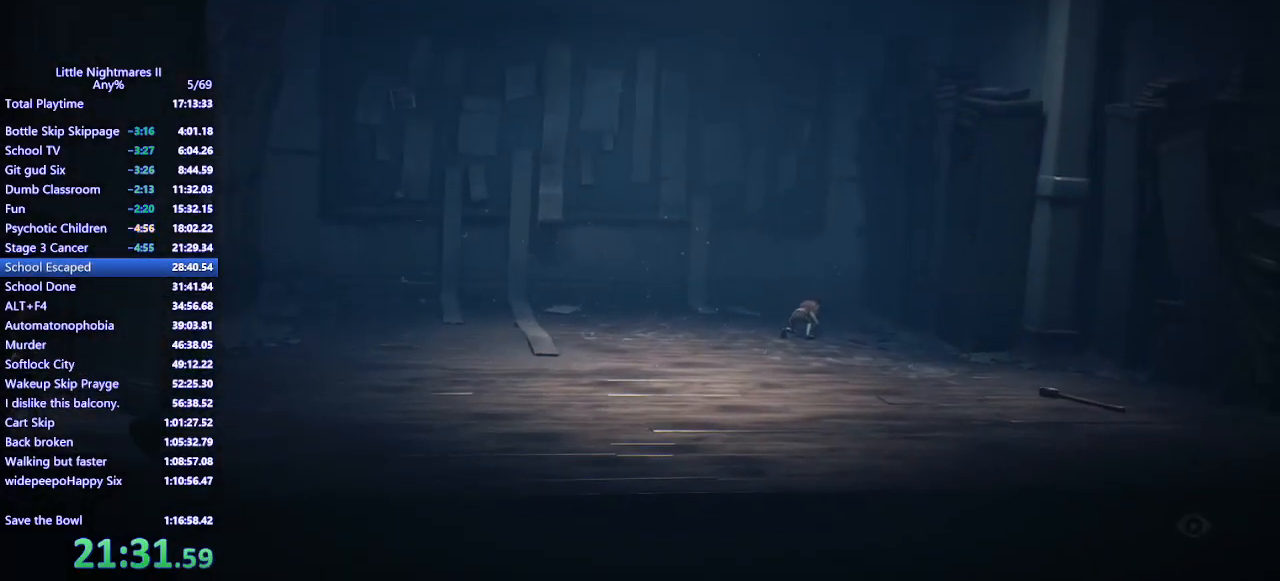
{"keys": ["d"], "mouse": ["mb4"], "events": []}
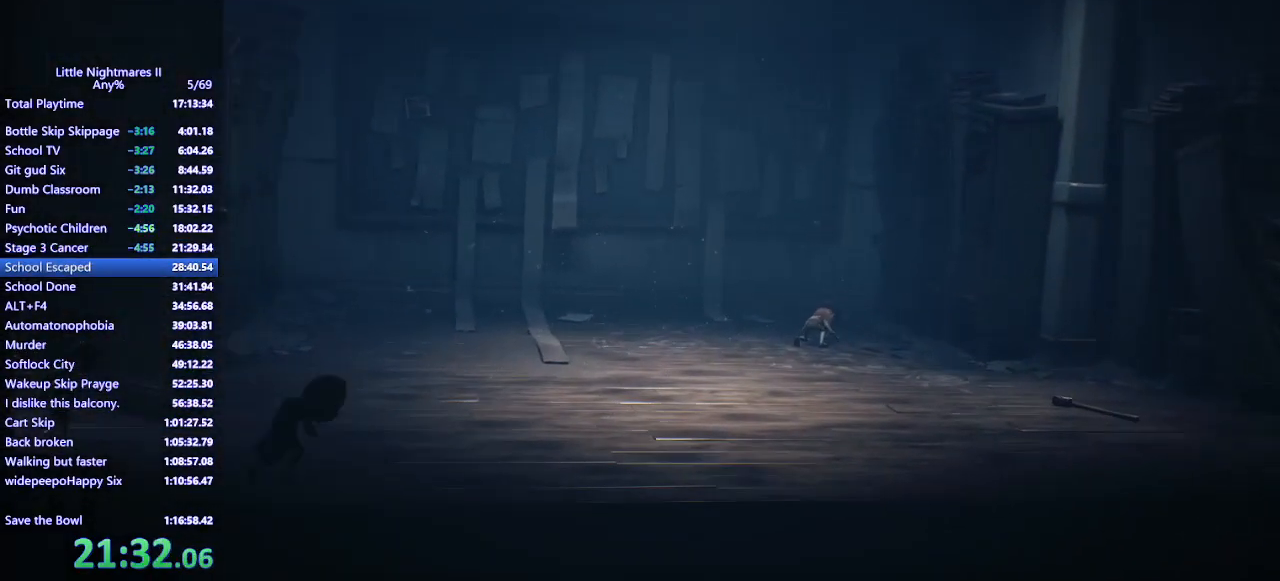
{"keys": ["d"], "mouse": ["mb4"], "events": []}
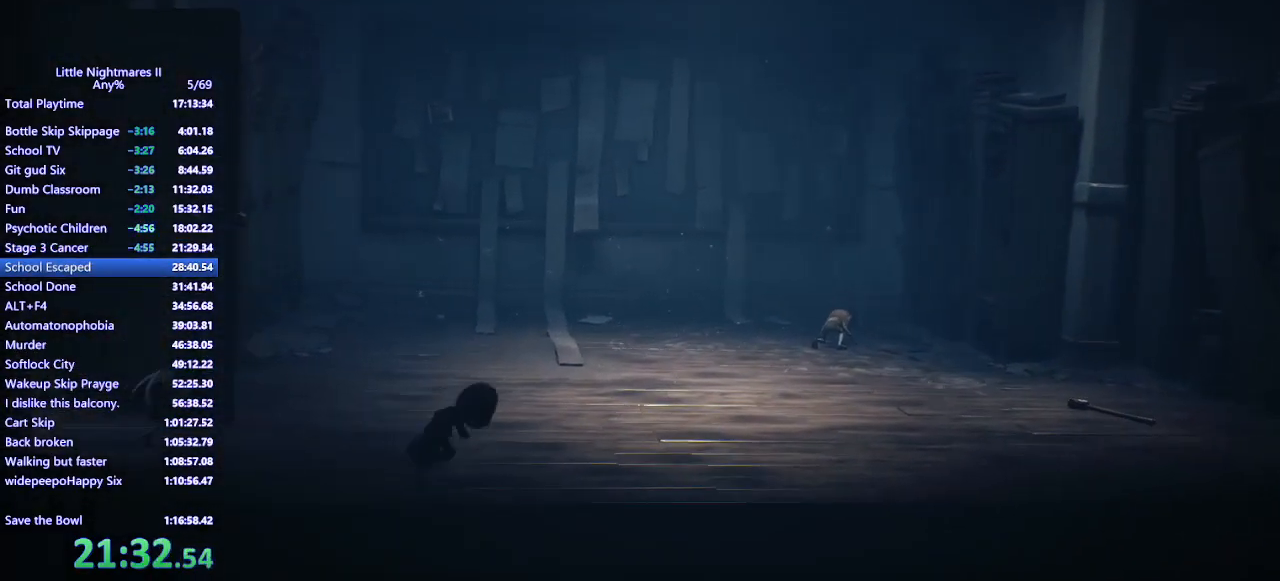
{"keys": ["d"], "mouse": ["mb4"], "events": []}
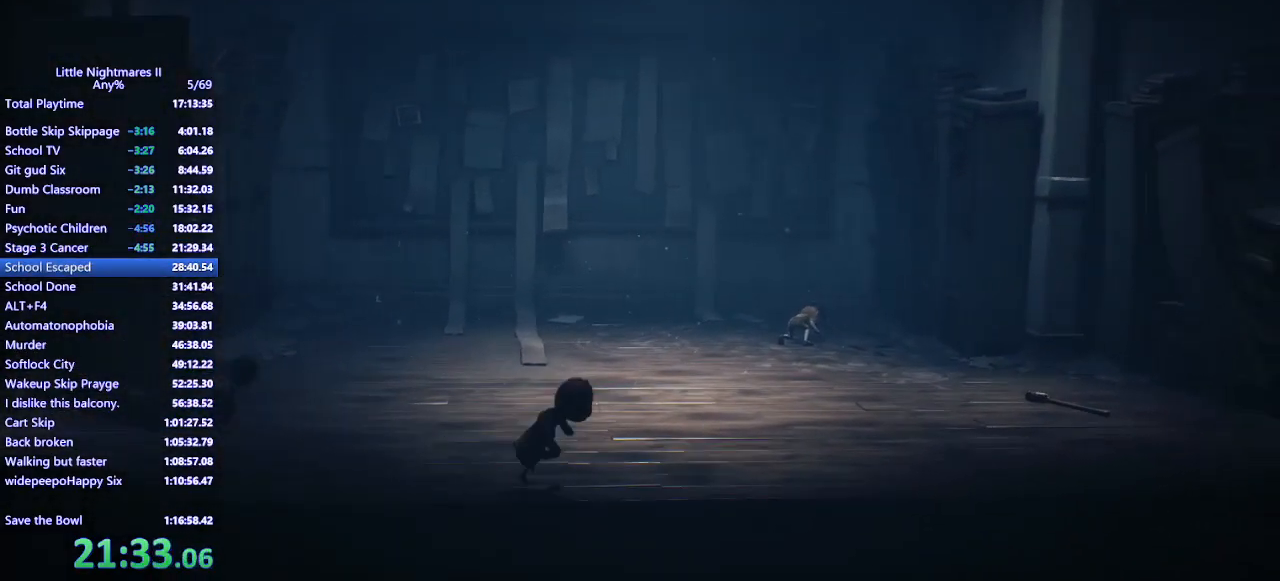
{"keys": ["d"], "mouse": ["mb4"], "events": []}
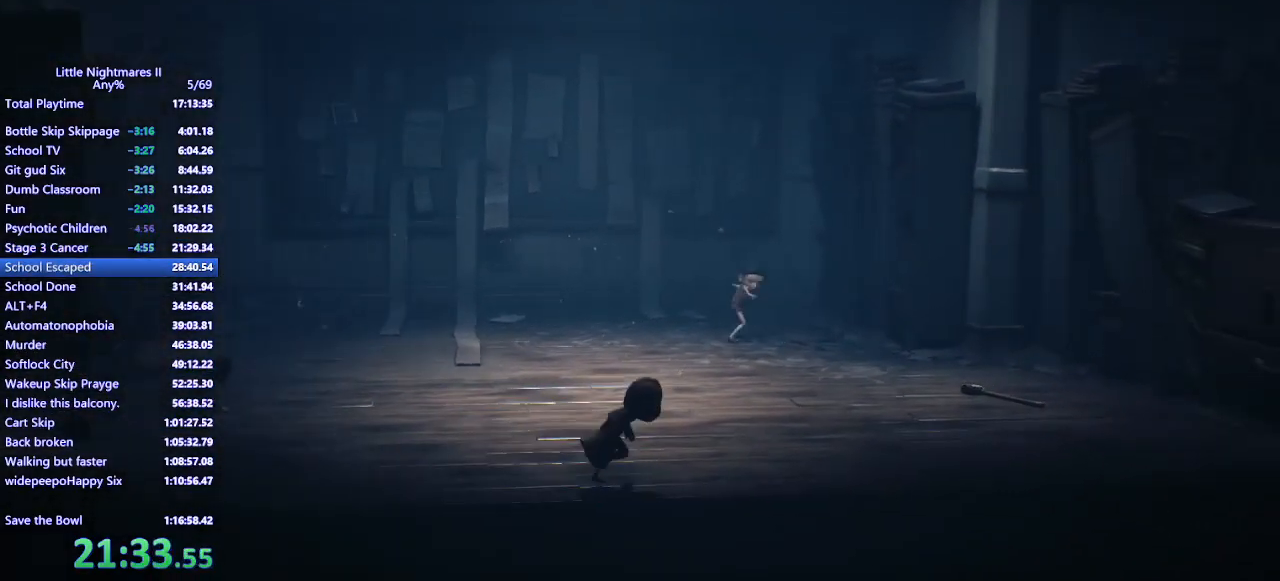
{"keys": ["d"], "mouse": ["mb4"], "events": []}
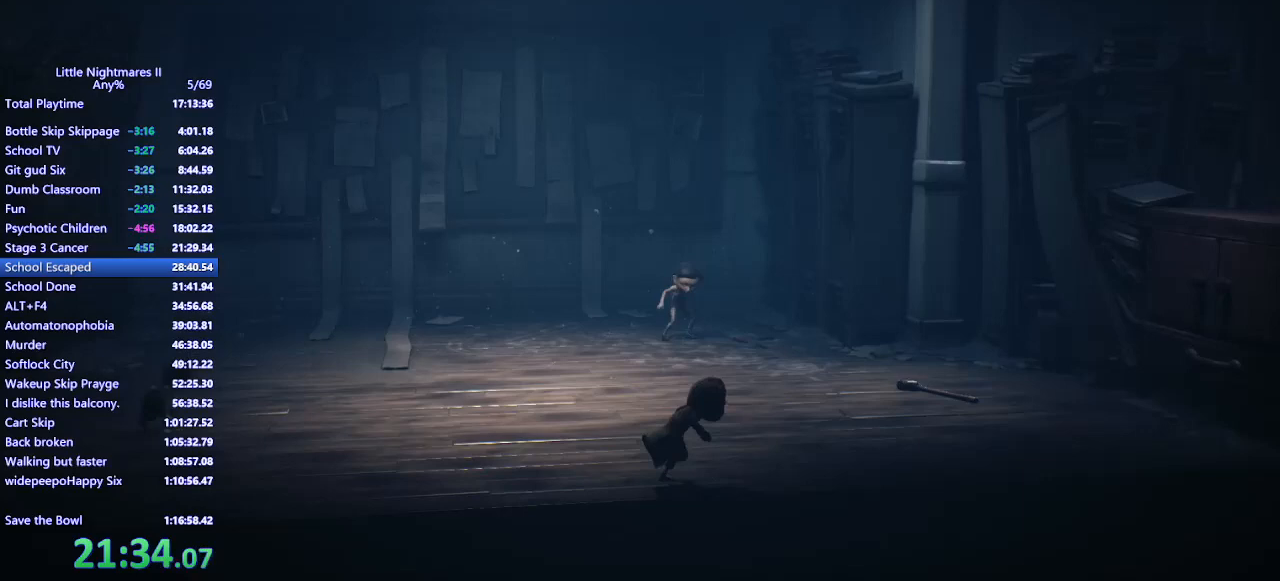
{"keys": ["d"], "mouse": ["mb4"], "events": []}
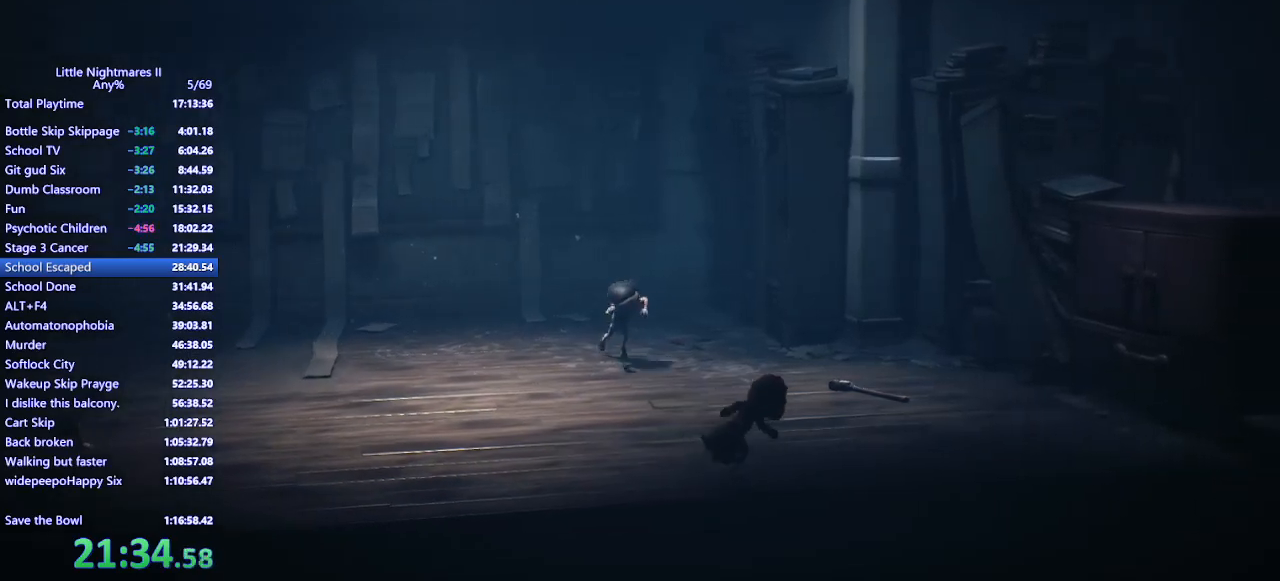
{"keys": ["d", "space"], "mouse": ["mb4"], "events": [[367, "space", "down"]]}
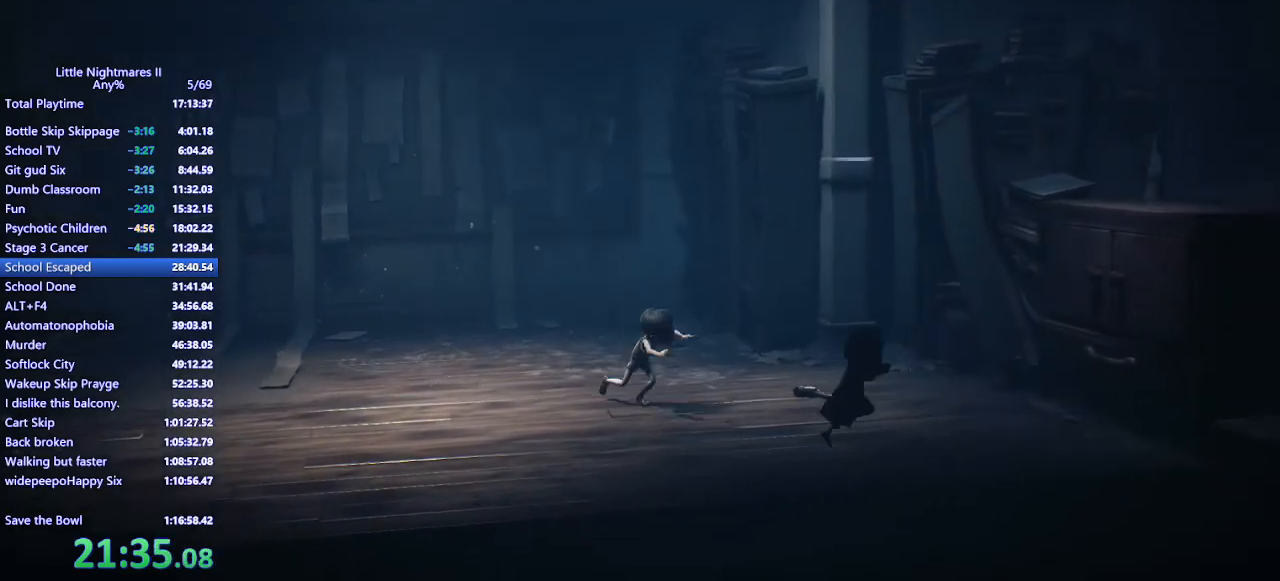
{"keys": ["d"], "mouse": ["mb4"], "events": [[433, "space", "up"]]}
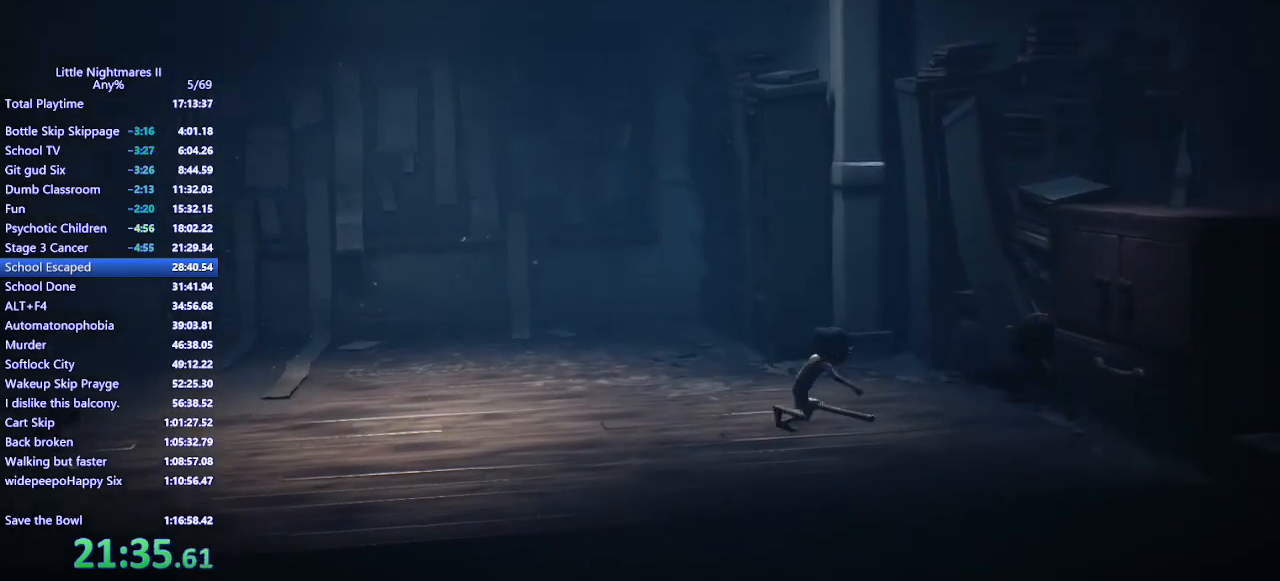
{"keys": ["d", "space"], "mouse": ["mb4"], "events": [[167, "space", "down"]]}